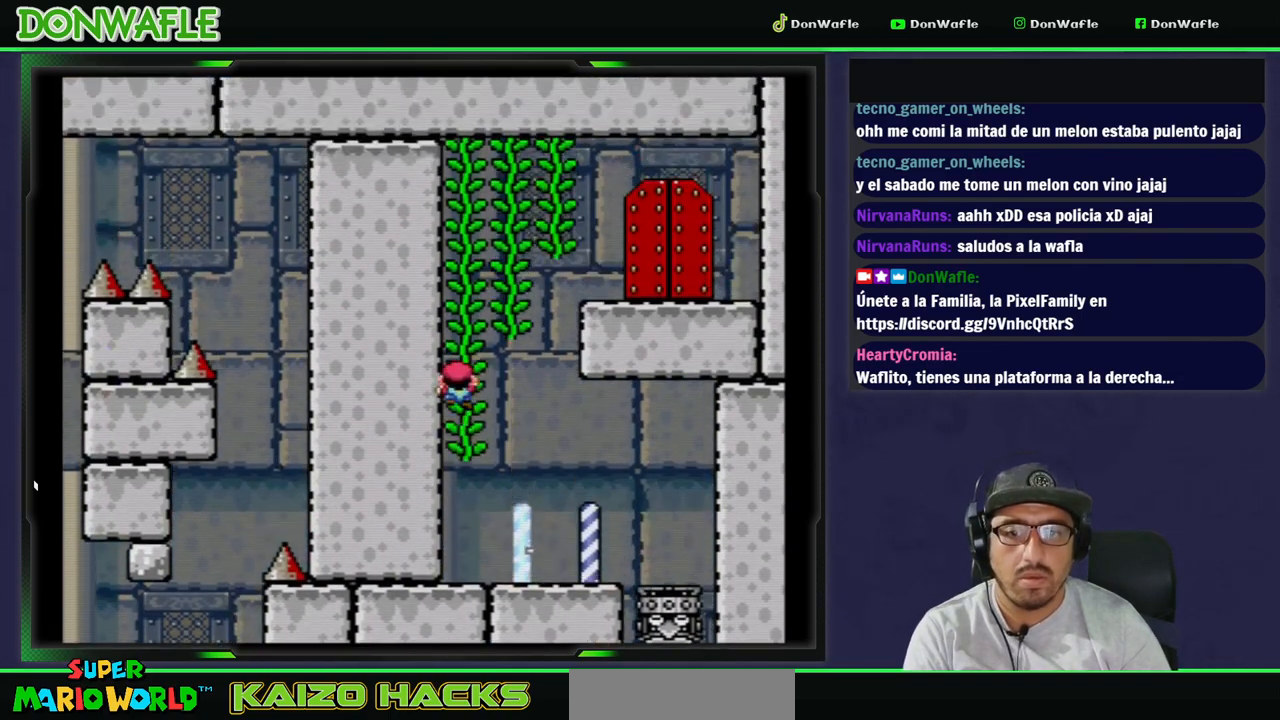
Gameplay with a controller (Nintendo layout); each line is a JSON object with the inputs held at the frame after it. "events" lists button and stick changes between this image and that frame as [ms after this image, input, new state], when the widget could be followed in between. Not read: L3 R3 START.
{"buttons": ["B", "Y", "DPAD_RIGHT"], "events": [[33, "B", "down"]]}
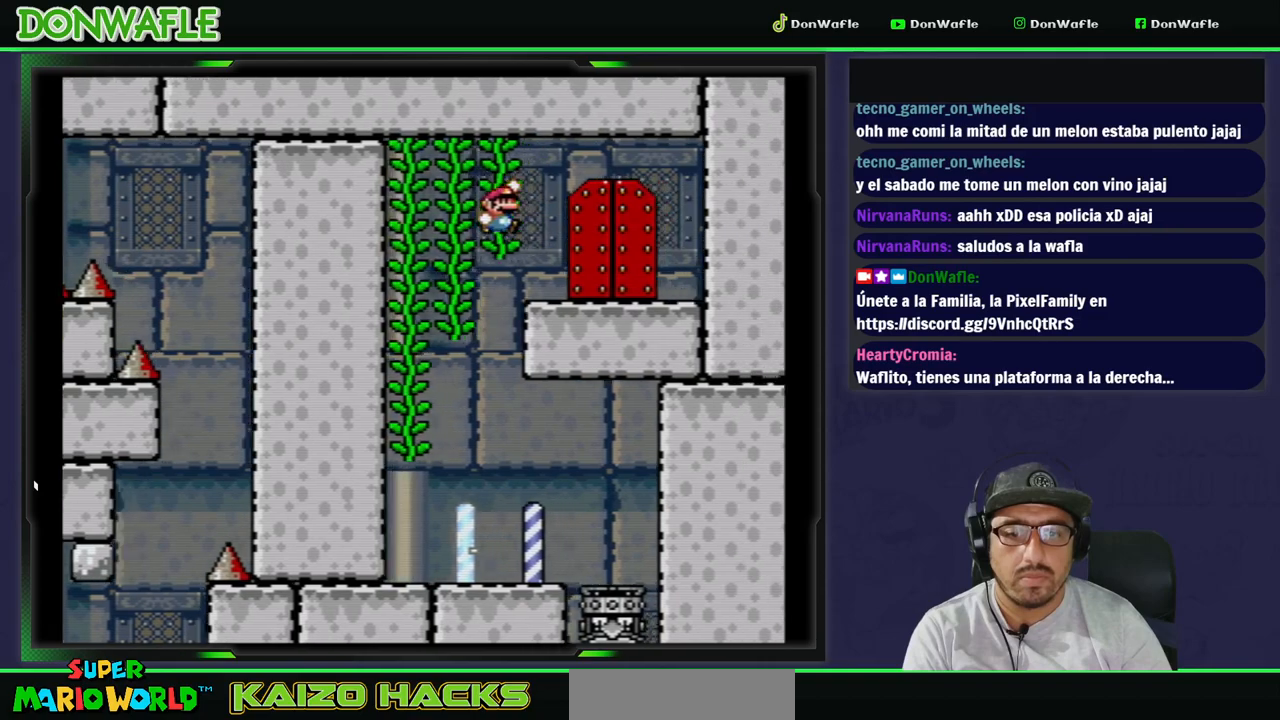
{"buttons": [], "events": [[17, "B", "up"], [133, "DPAD_RIGHT", "up"], [267, "Y", "up"], [300, "DPAD_UP", "down"], [367, "DPAD_UP", "up"]]}
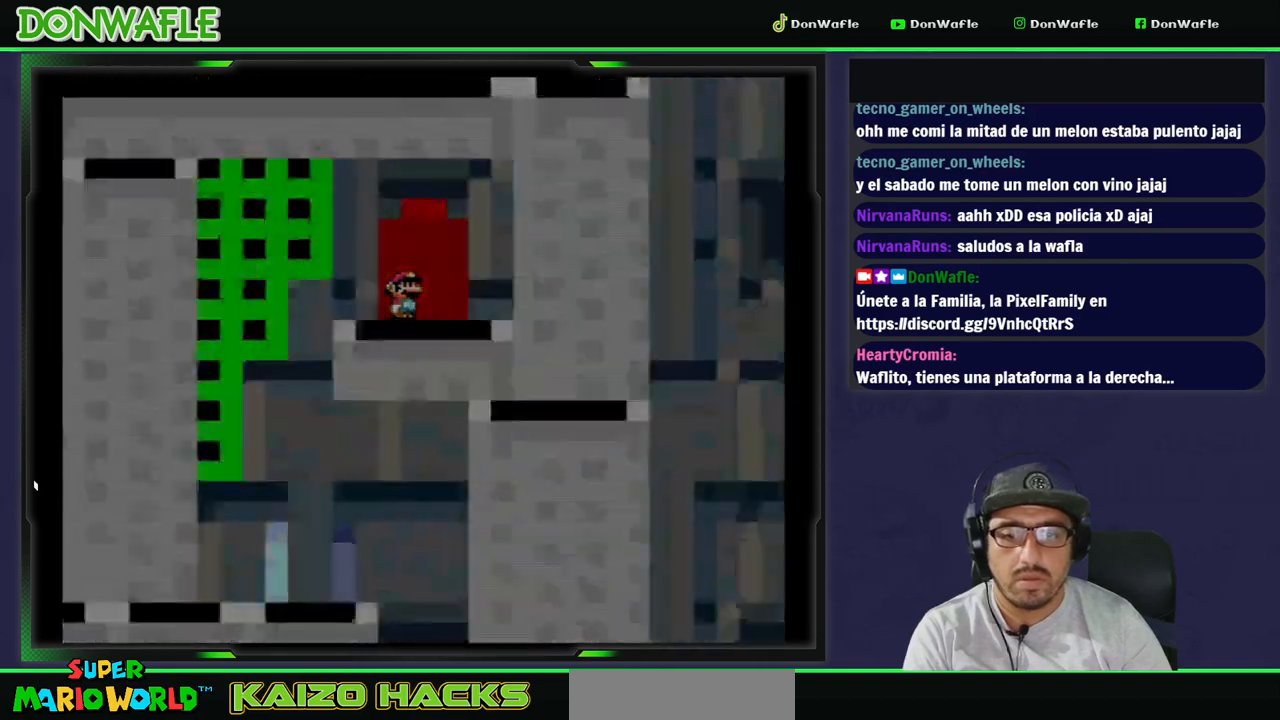
{"buttons": [], "events": []}
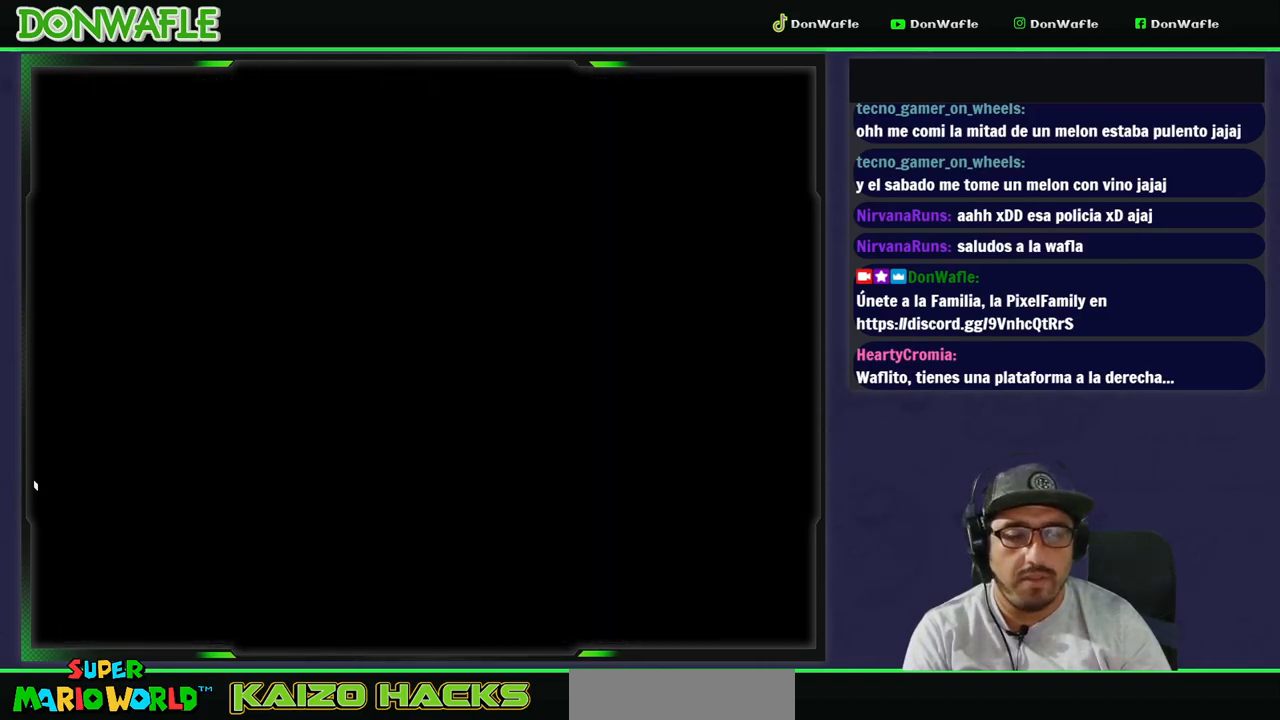
{"buttons": [], "events": []}
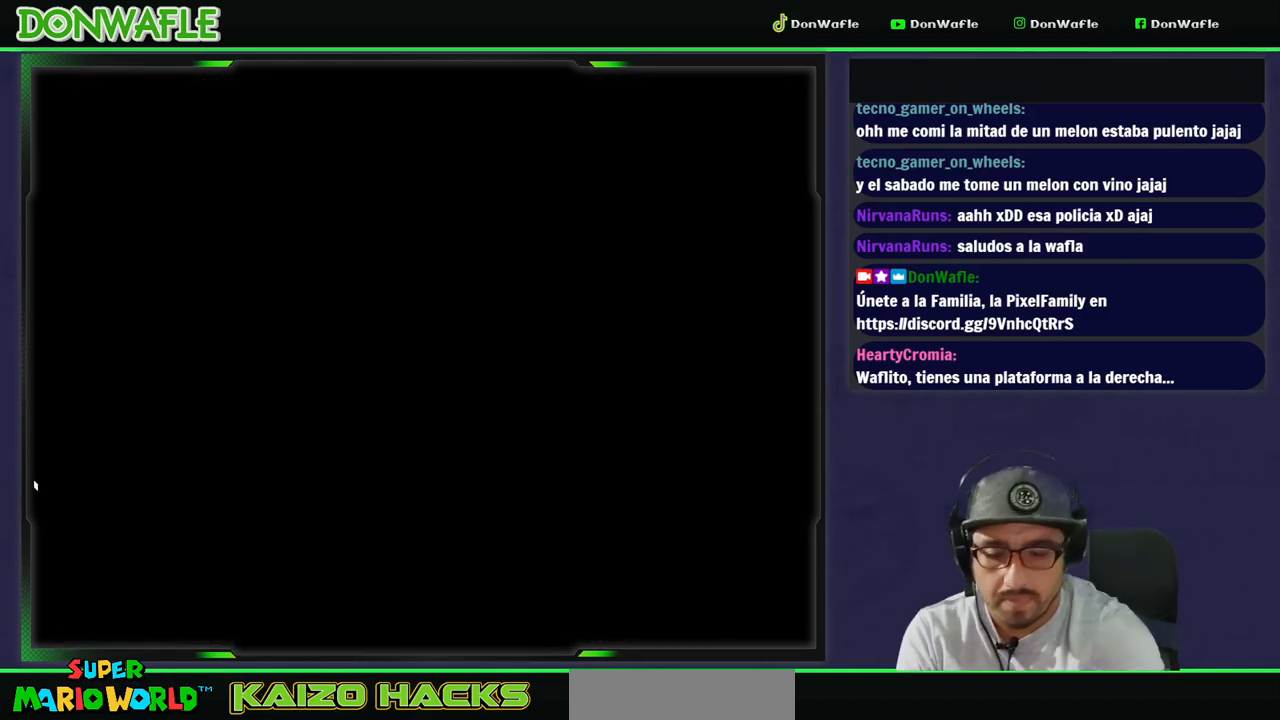
{"buttons": [], "events": []}
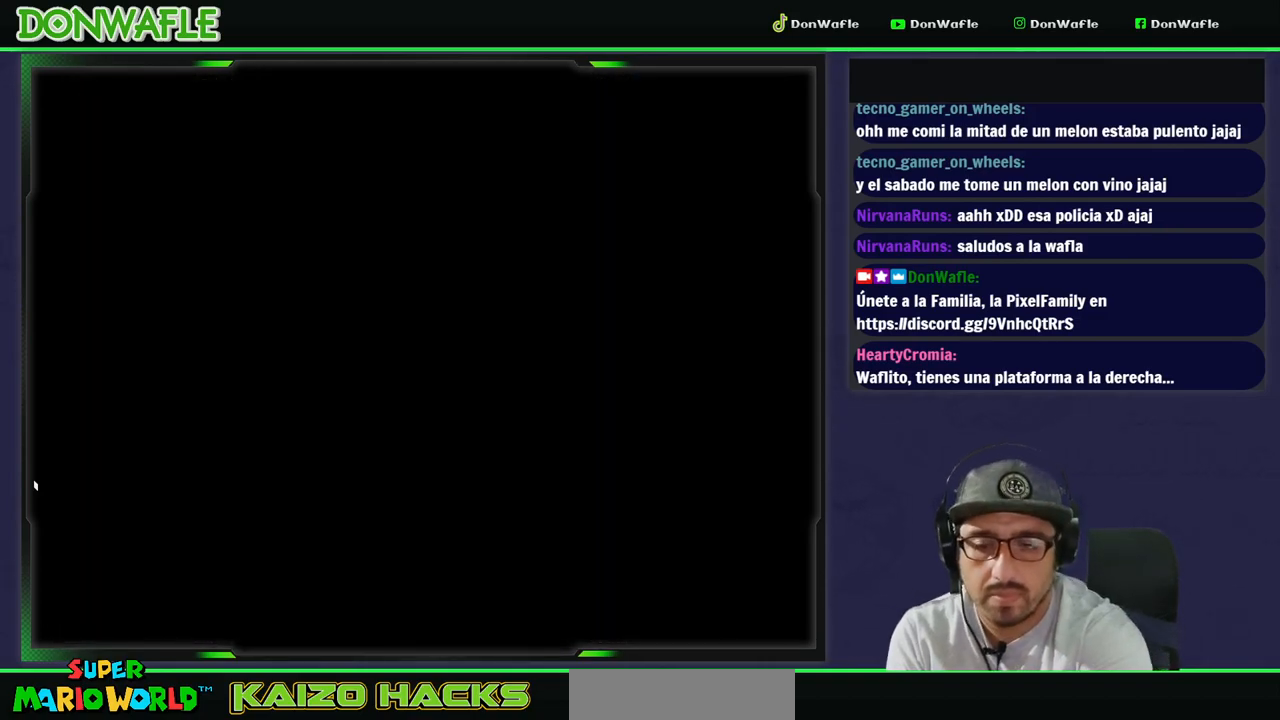
{"buttons": [], "events": []}
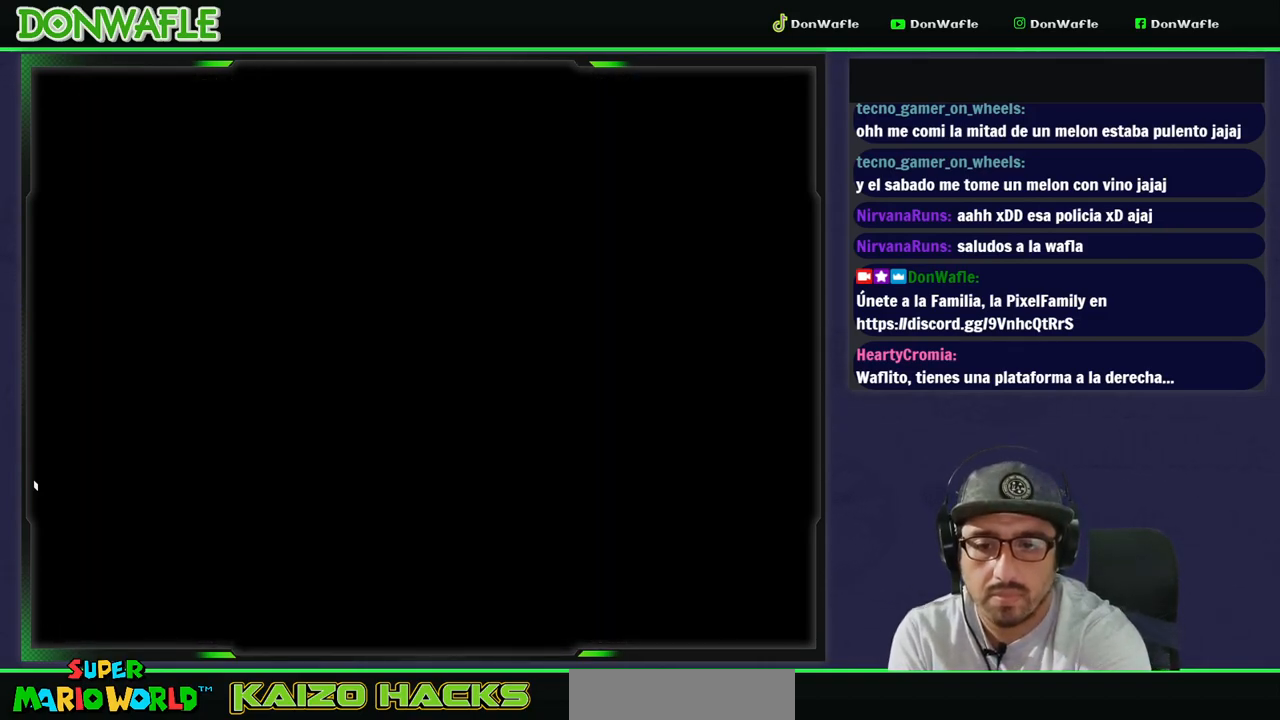
{"buttons": [], "events": []}
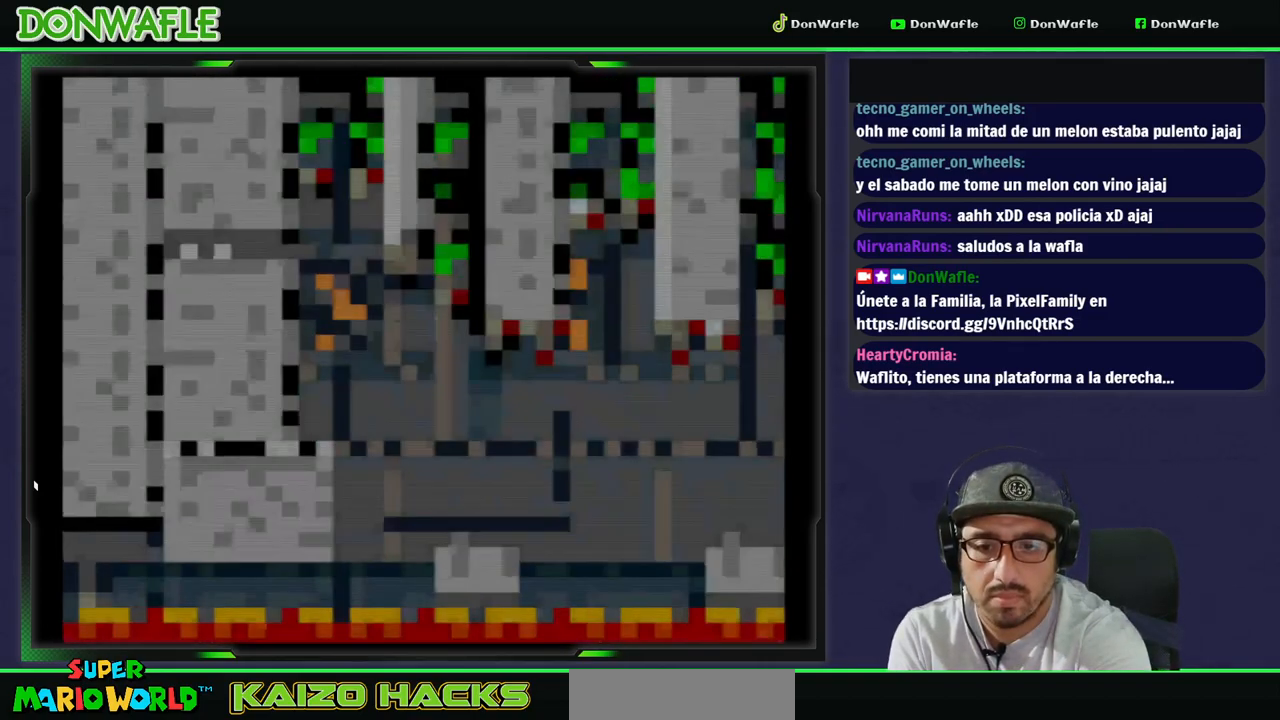
{"buttons": [], "events": []}
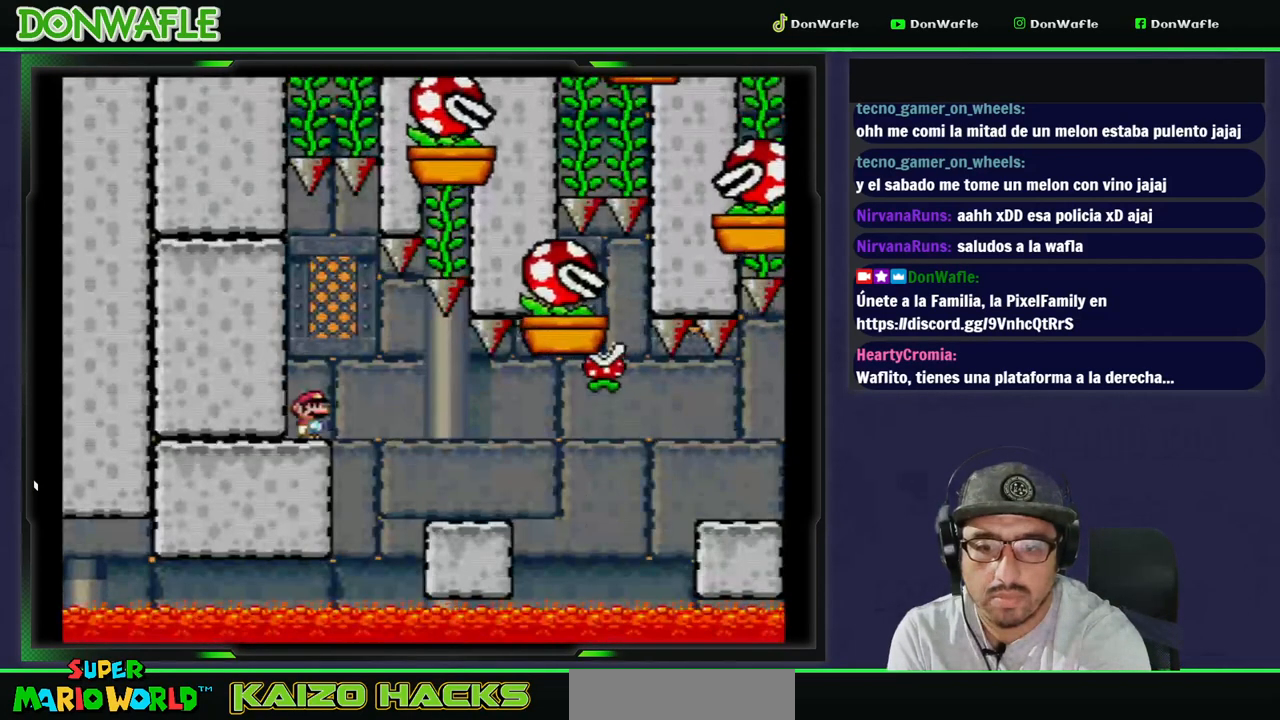
{"buttons": [], "events": []}
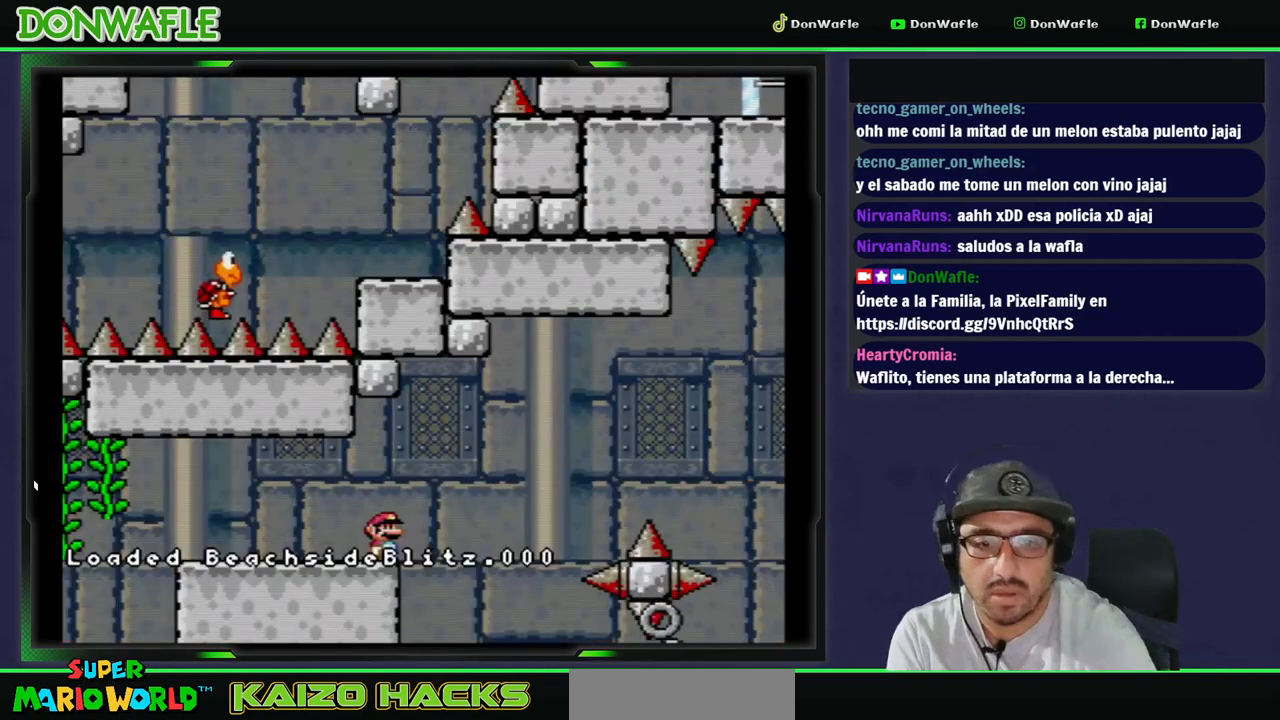
{"buttons": ["Y", "DPAD_LEFT"], "events": [[50, "DPAD_RIGHT", "down"], [283, "Y", "down"], [383, "DPAD_RIGHT", "up"], [400, "DPAD_LEFT", "down"]]}
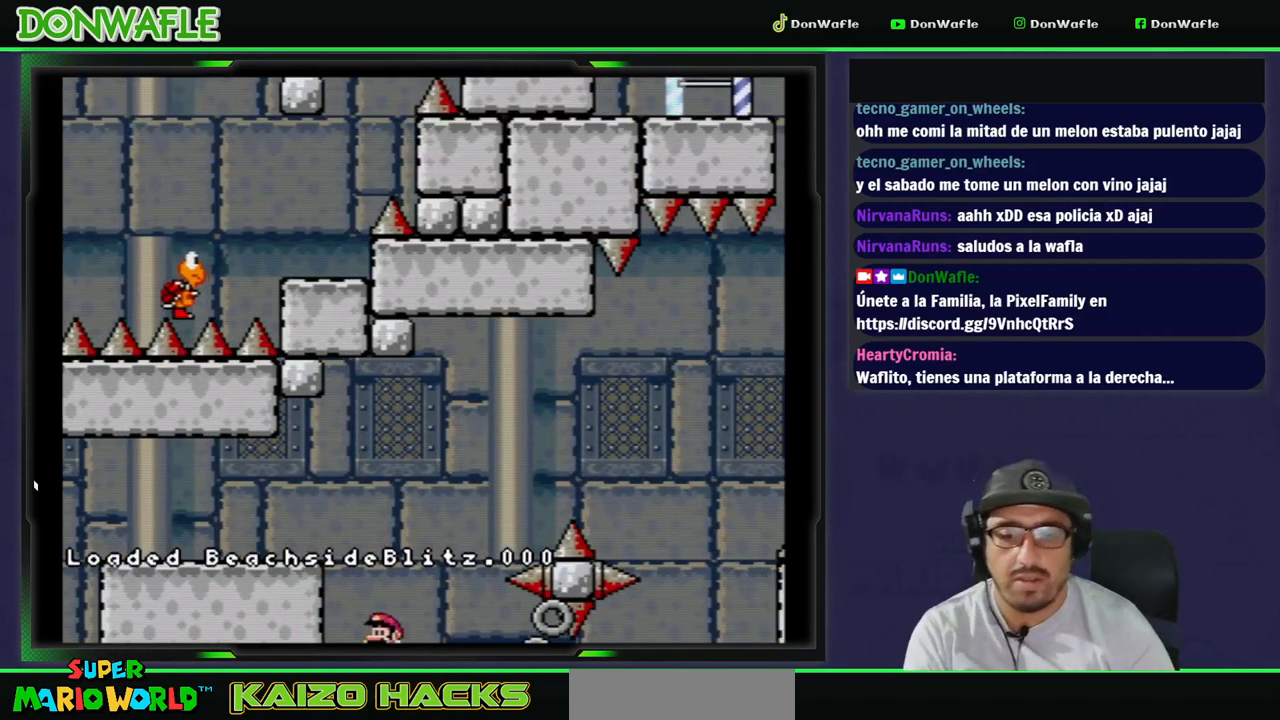
{"buttons": [], "events": [[250, "DPAD_LEFT", "up"], [267, "Y", "up"], [400, "A", "down"], [467, "A", "up"]]}
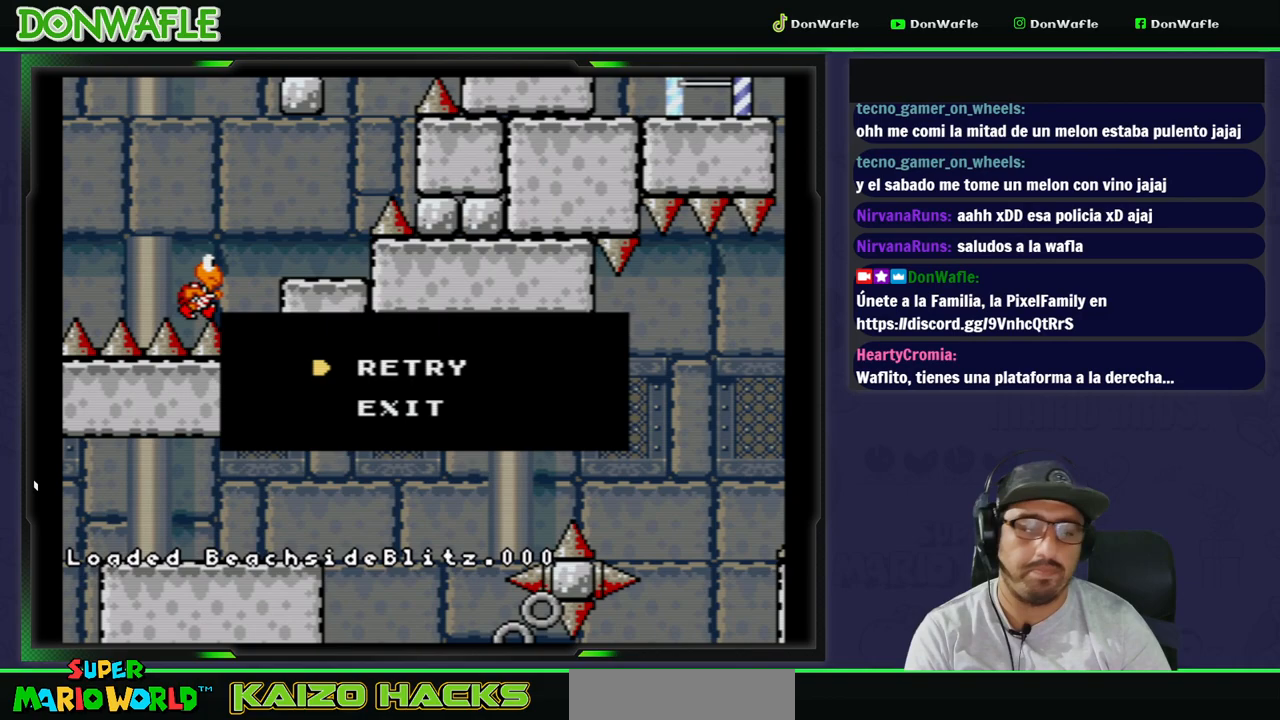
{"buttons": ["Y"], "events": [[17, "A", "down"], [100, "A", "up"], [150, "A", "down"], [233, "A", "up"], [417, "Y", "down"]]}
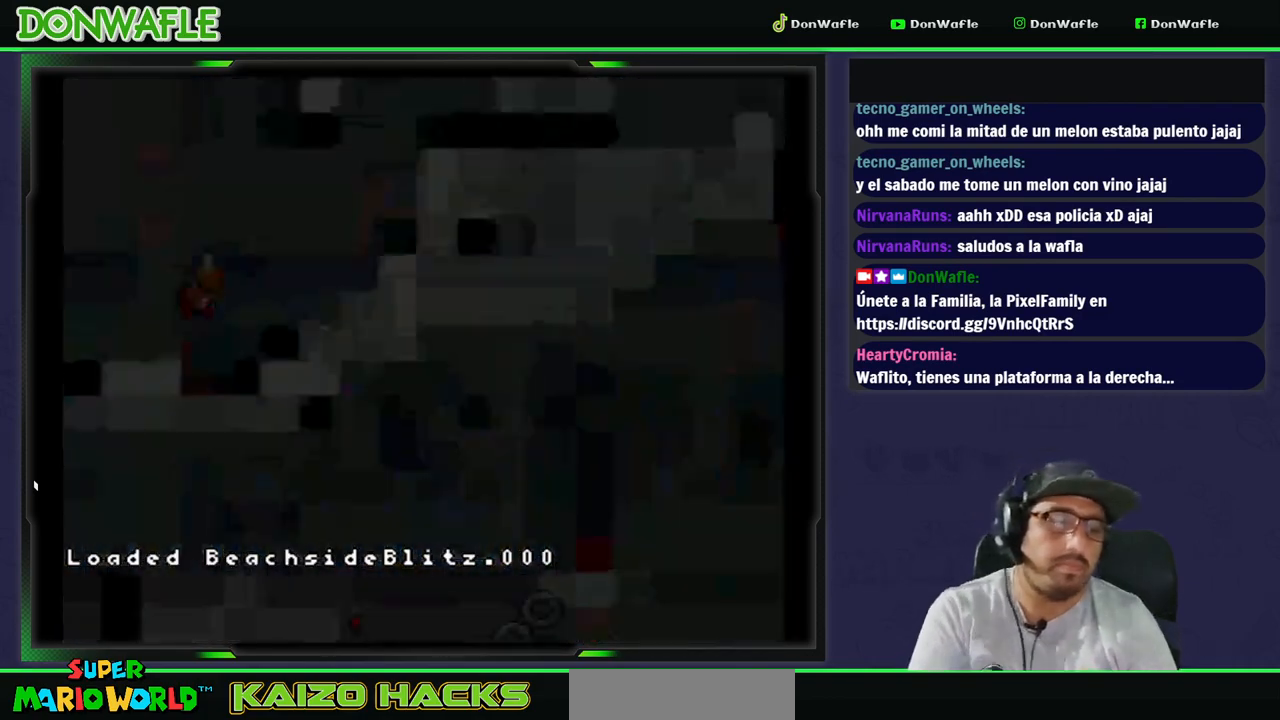
{"buttons": ["X"], "events": [[317, "Y", "up"], [333, "X", "down"]]}
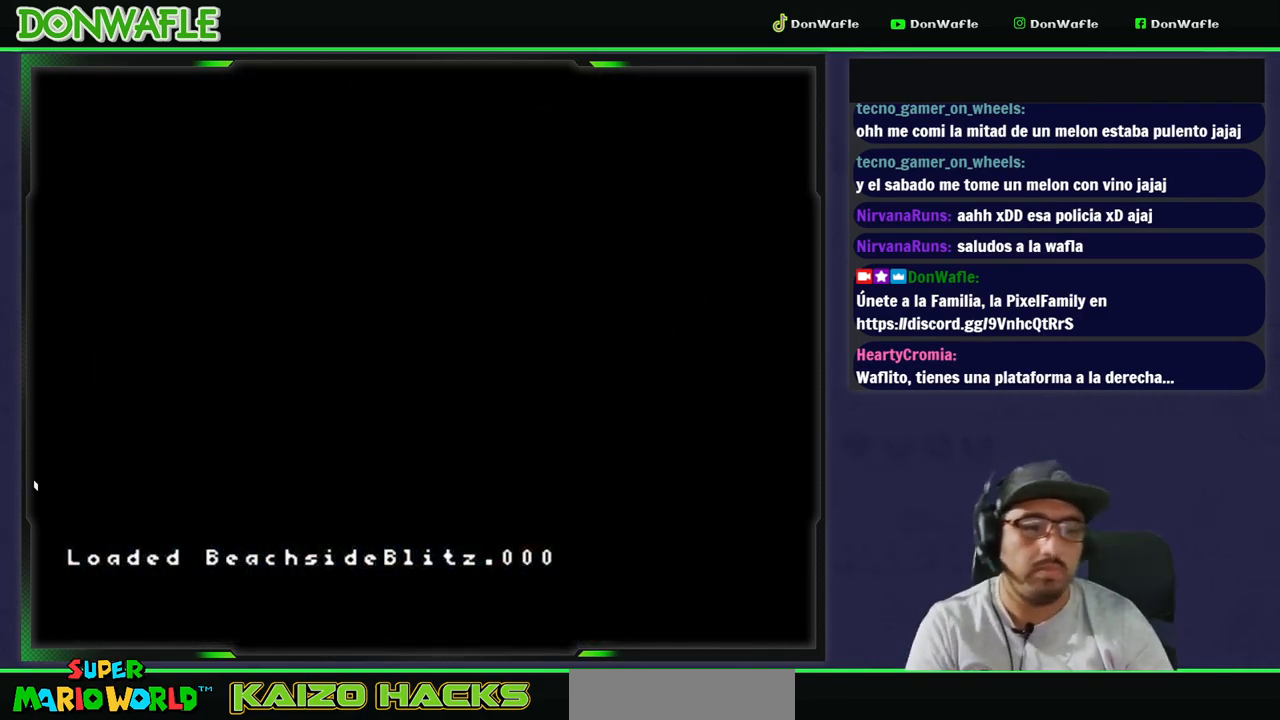
{"buttons": ["Y"], "events": [[83, "X", "up"], [183, "Y", "down"]]}
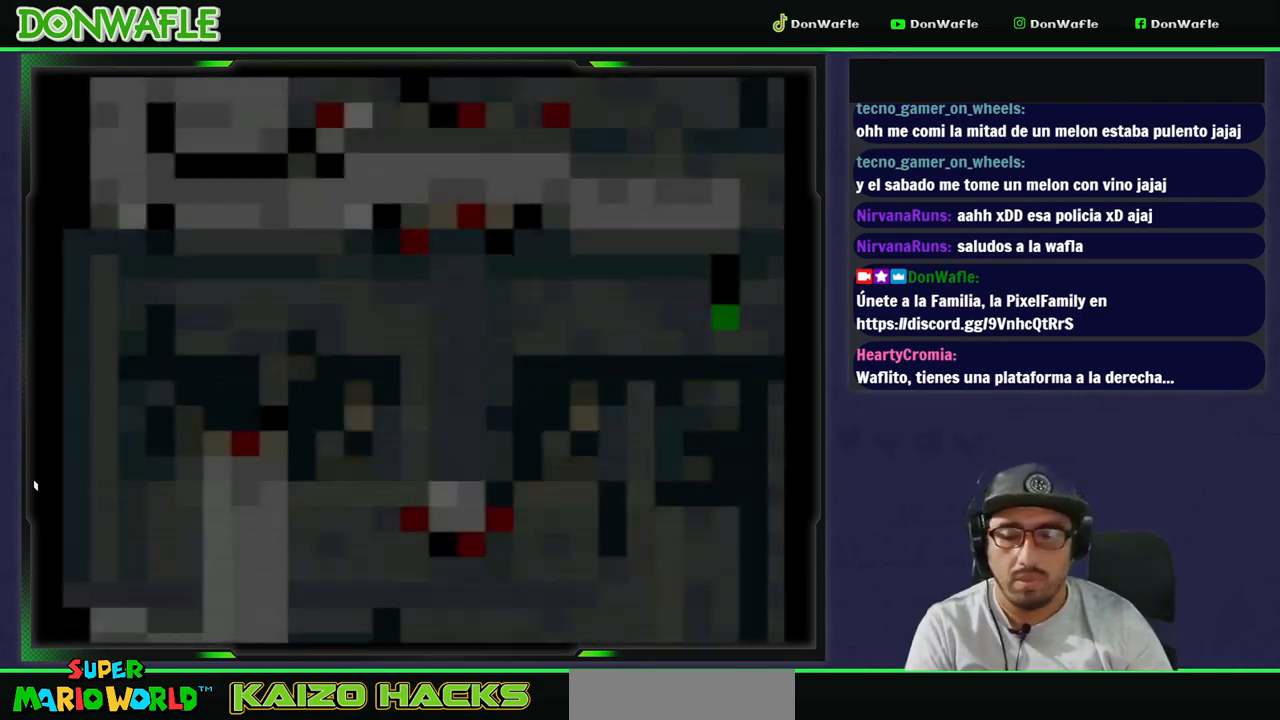
{"buttons": ["X"], "events": [[350, "Y", "up"], [400, "X", "down"]]}
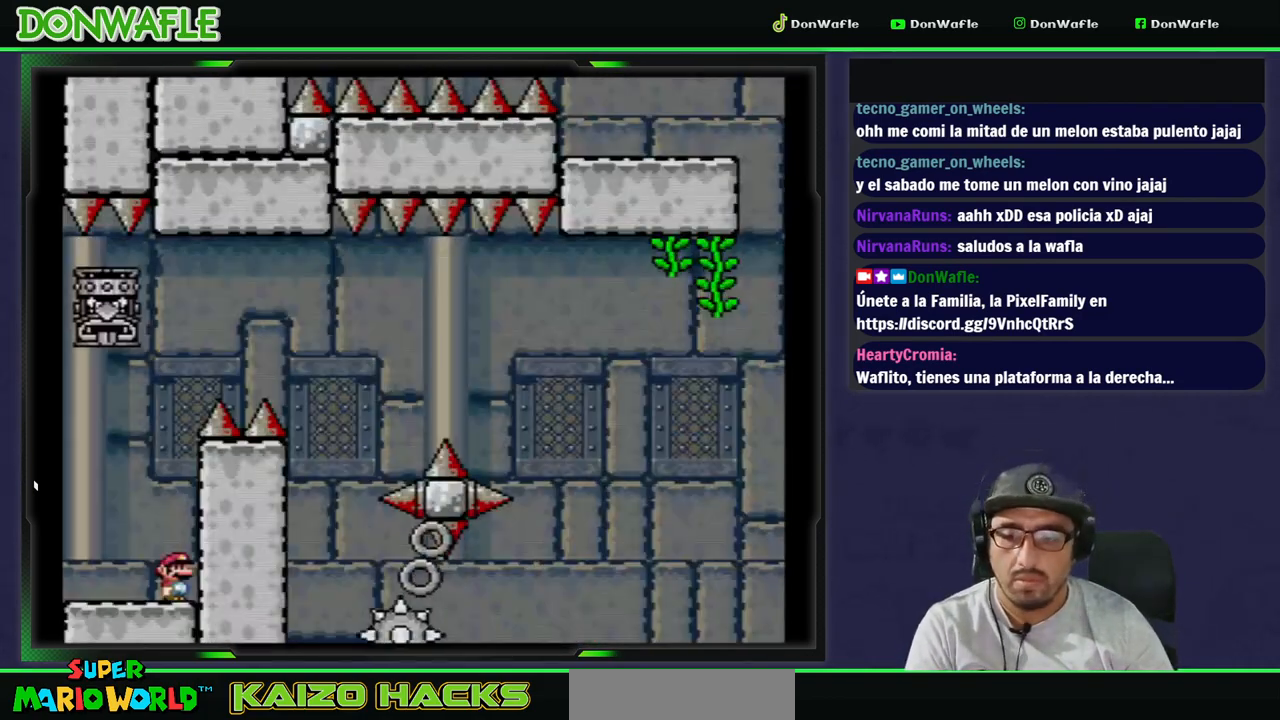
{"buttons": ["DPAD_LEFT"], "events": [[217, "A", "down"], [317, "DPAD_LEFT", "down"], [483, "A", "up"], [483, "X", "up"]]}
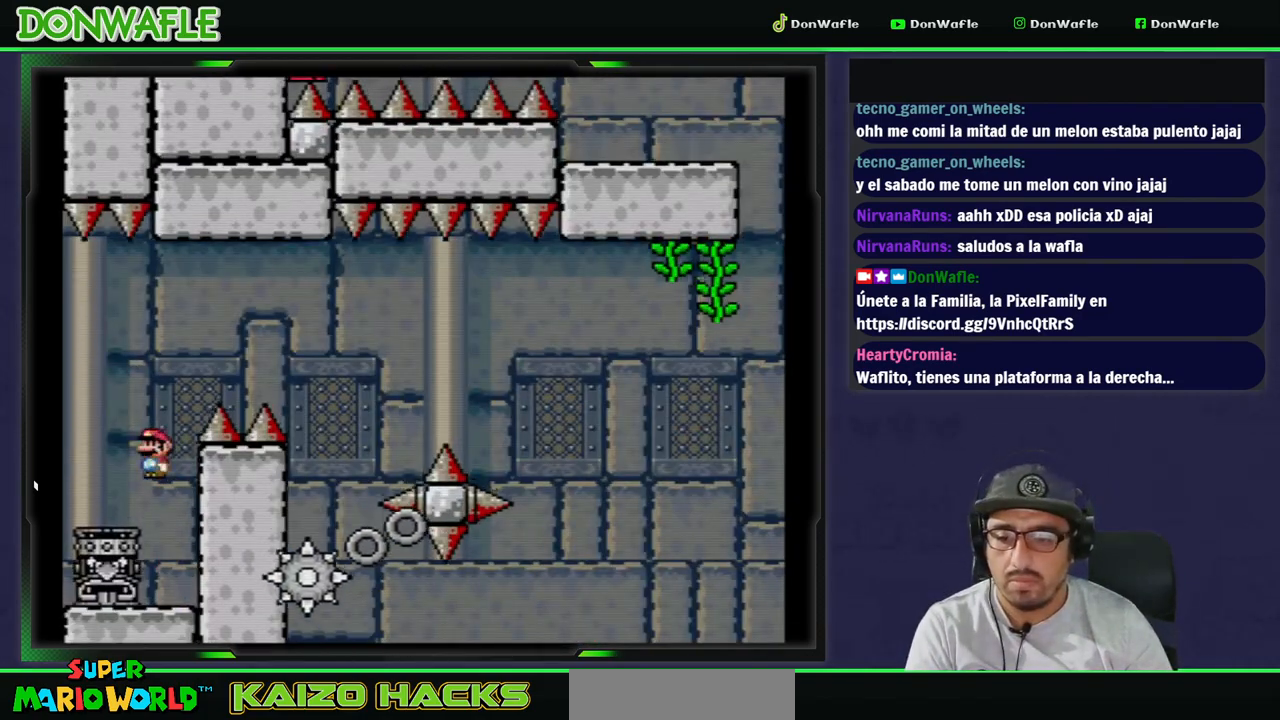
{"buttons": ["B", "Y", "DPAD_RIGHT"], "events": [[50, "DPAD_LEFT", "up"], [50, "Y", "down"], [67, "B", "down"], [133, "DPAD_RIGHT", "down"]]}
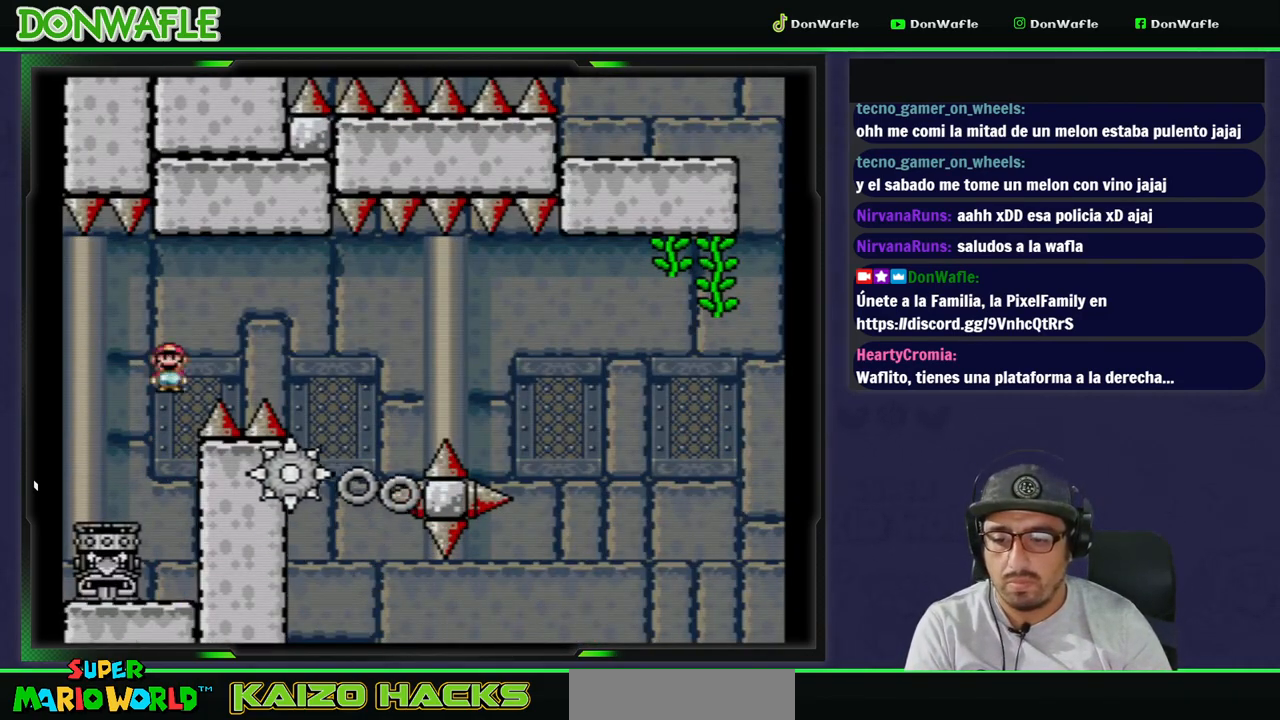
{"buttons": ["Y", "DPAD_LEFT"], "events": [[350, "DPAD_RIGHT", "up"], [400, "B", "up"], [483, "DPAD_LEFT", "down"]]}
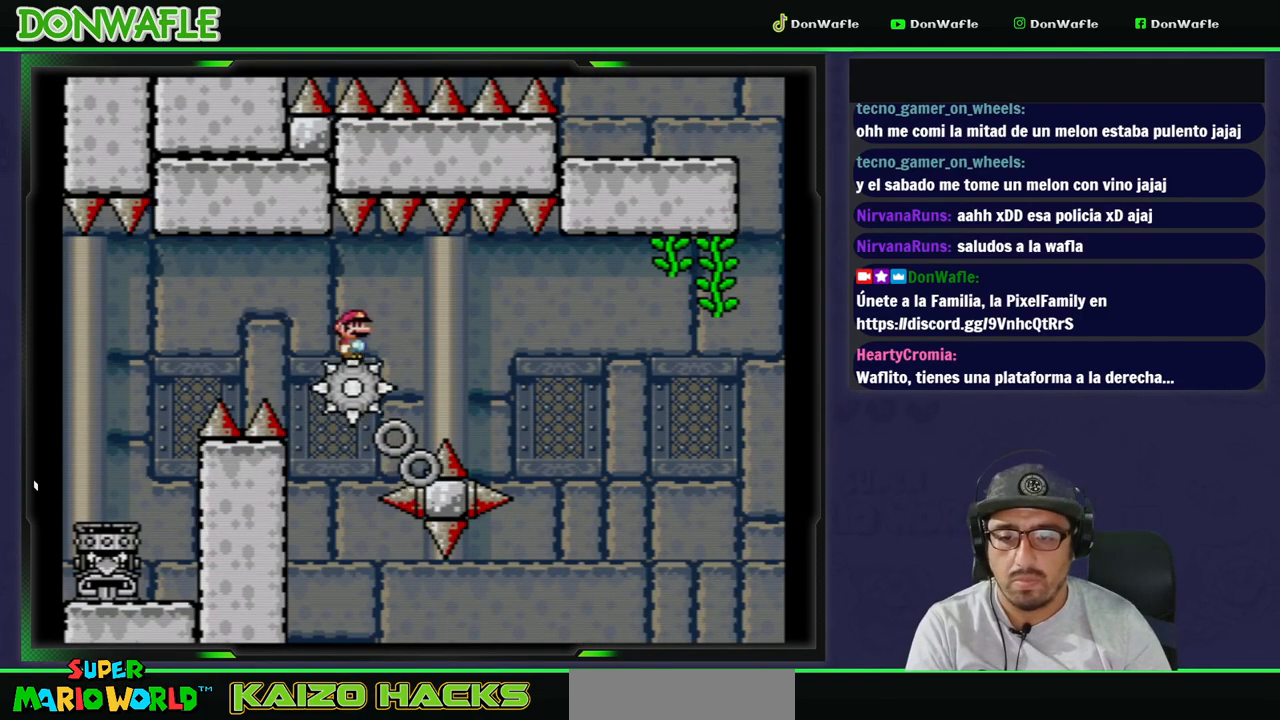
{"buttons": ["Y"], "events": [[67, "DPAD_LEFT", "up"], [133, "DPAD_RIGHT", "down"], [300, "DPAD_RIGHT", "up"]]}
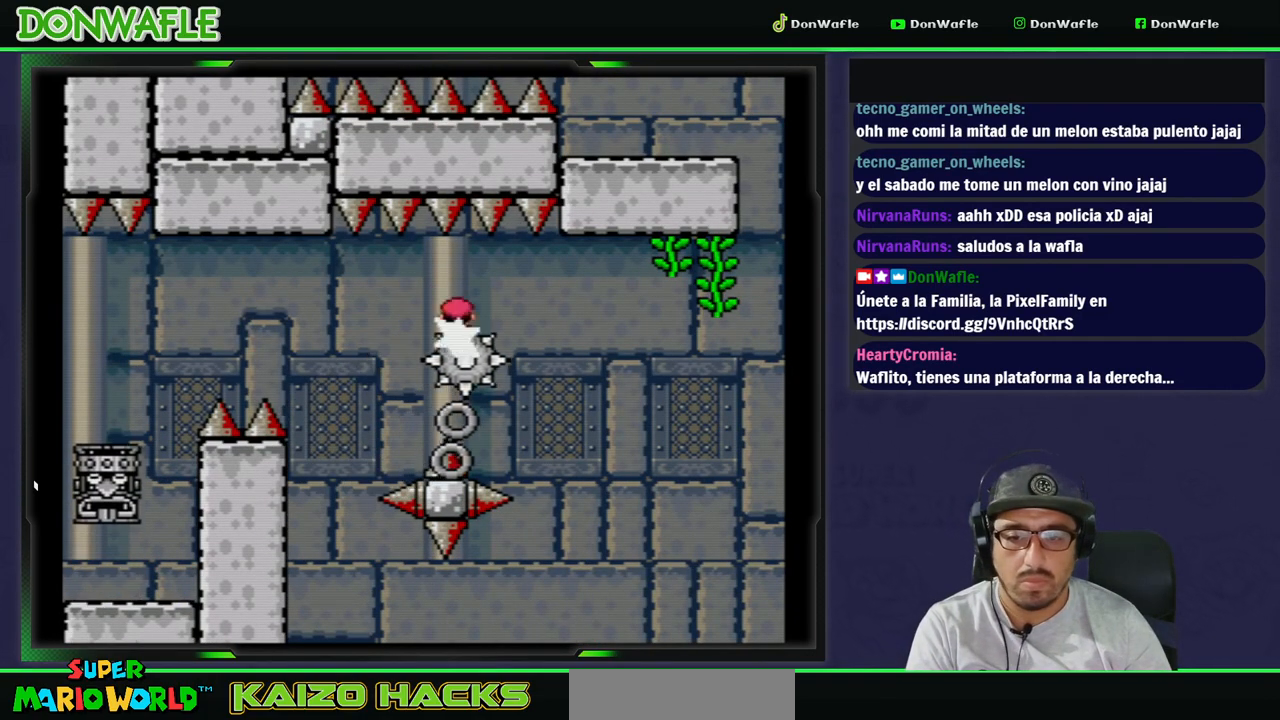
{"buttons": ["Y", "DPAD_RIGHT"], "events": [[300, "DPAD_LEFT", "down"], [383, "DPAD_LEFT", "up"], [450, "DPAD_RIGHT", "down"]]}
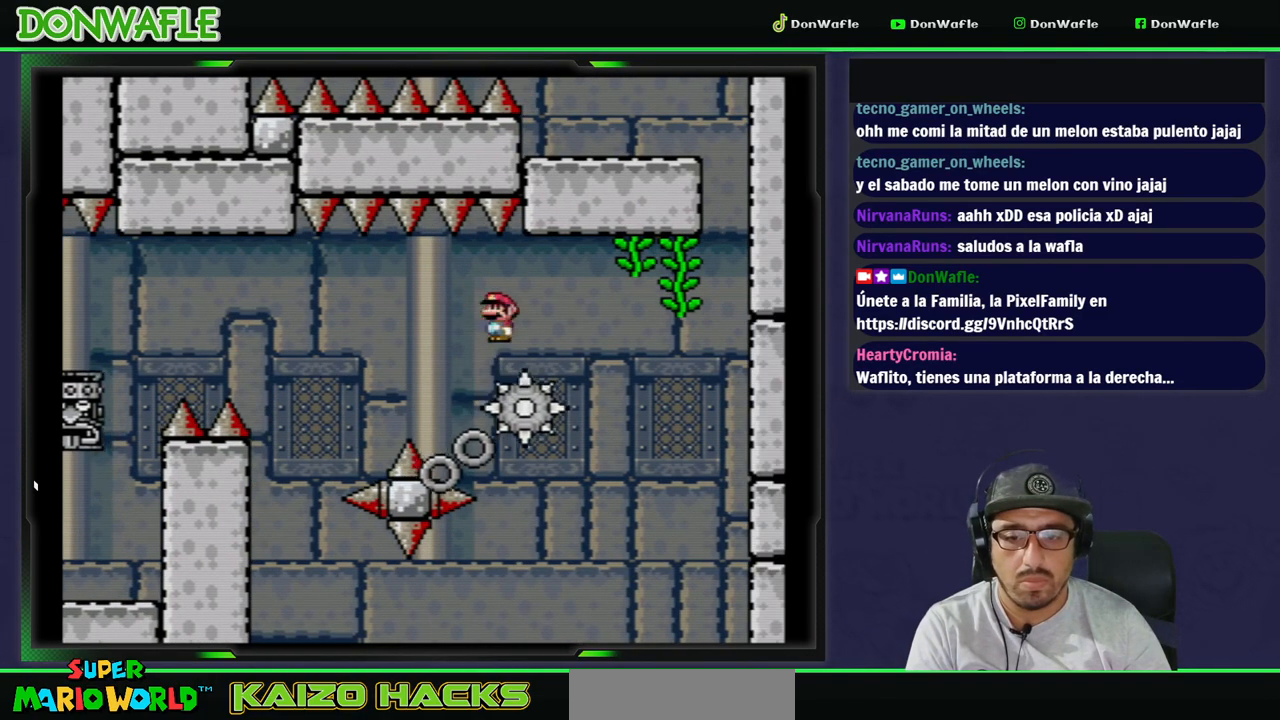
{"buttons": ["B", "Y", "DPAD_RIGHT"], "events": [[167, "B", "down"]]}
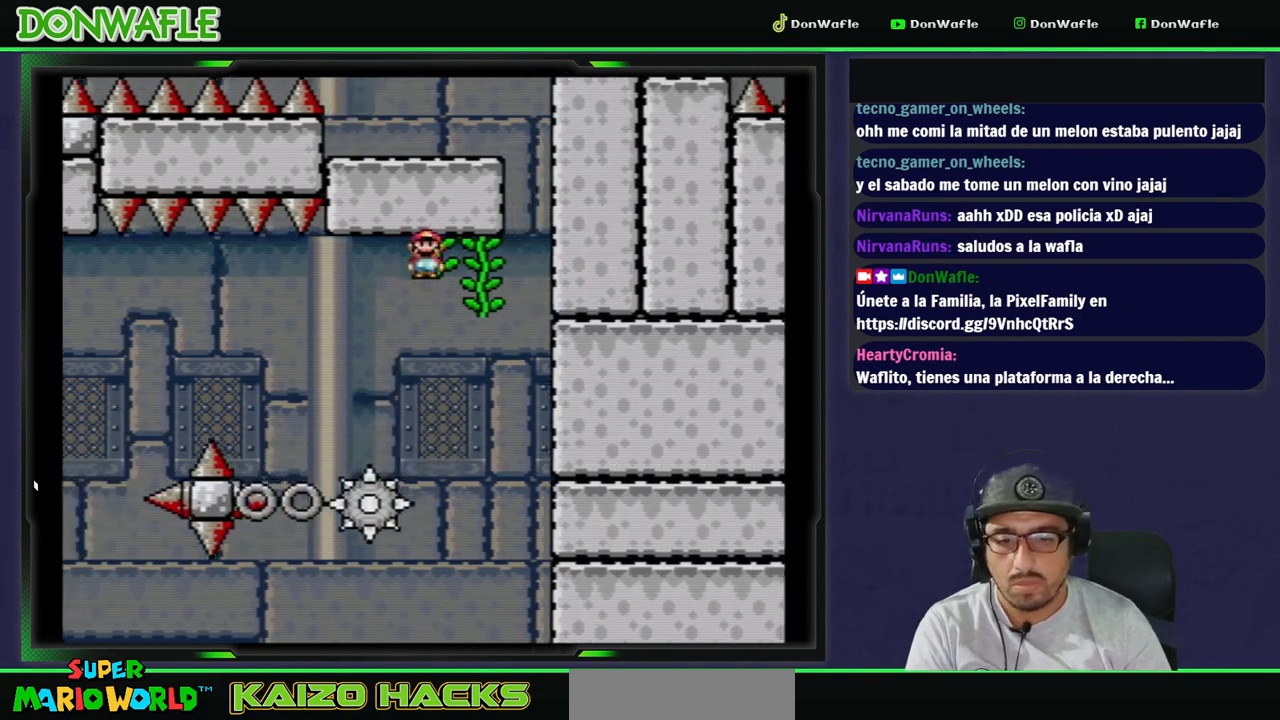
{"buttons": ["Y", "DPAD_RIGHT"], "events": [[33, "DPAD_UP", "down"], [50, "B", "up"], [267, "DPAD_UP", "up"]]}
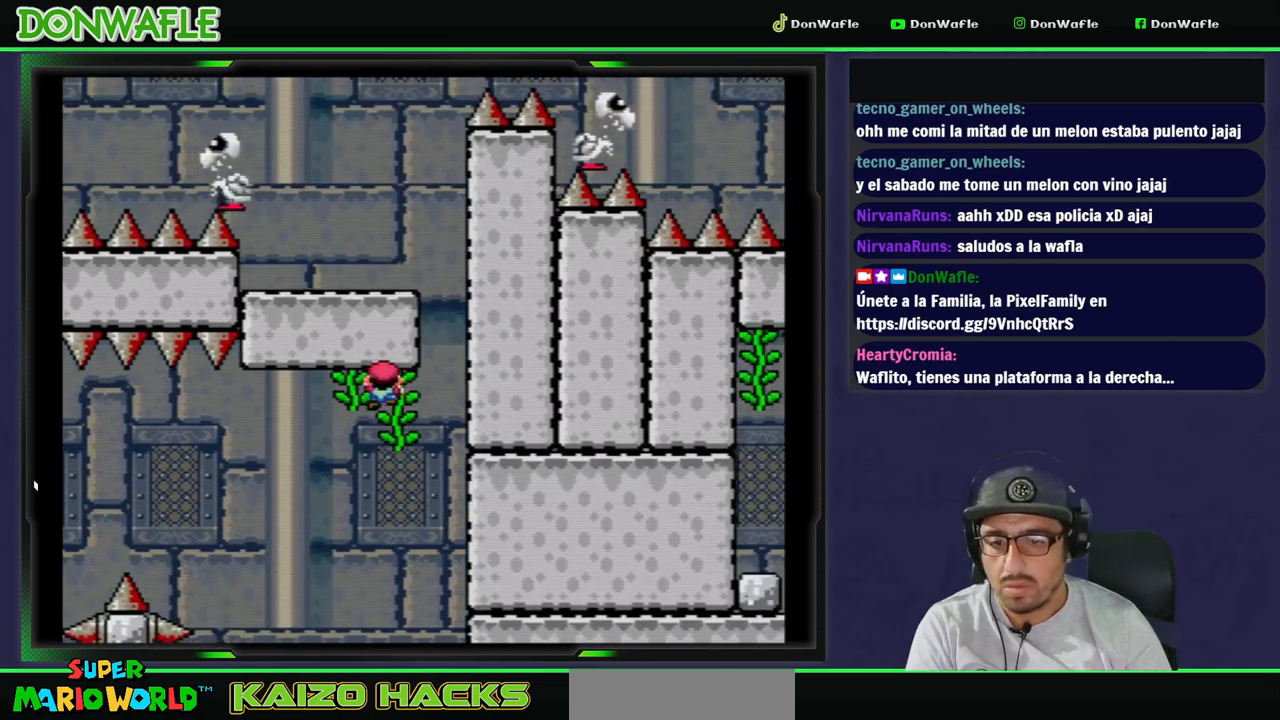
{"buttons": ["Y"], "events": [[67, "DPAD_RIGHT", "up"], [117, "DPAD_DOWN", "down"], [317, "DPAD_DOWN", "up"]]}
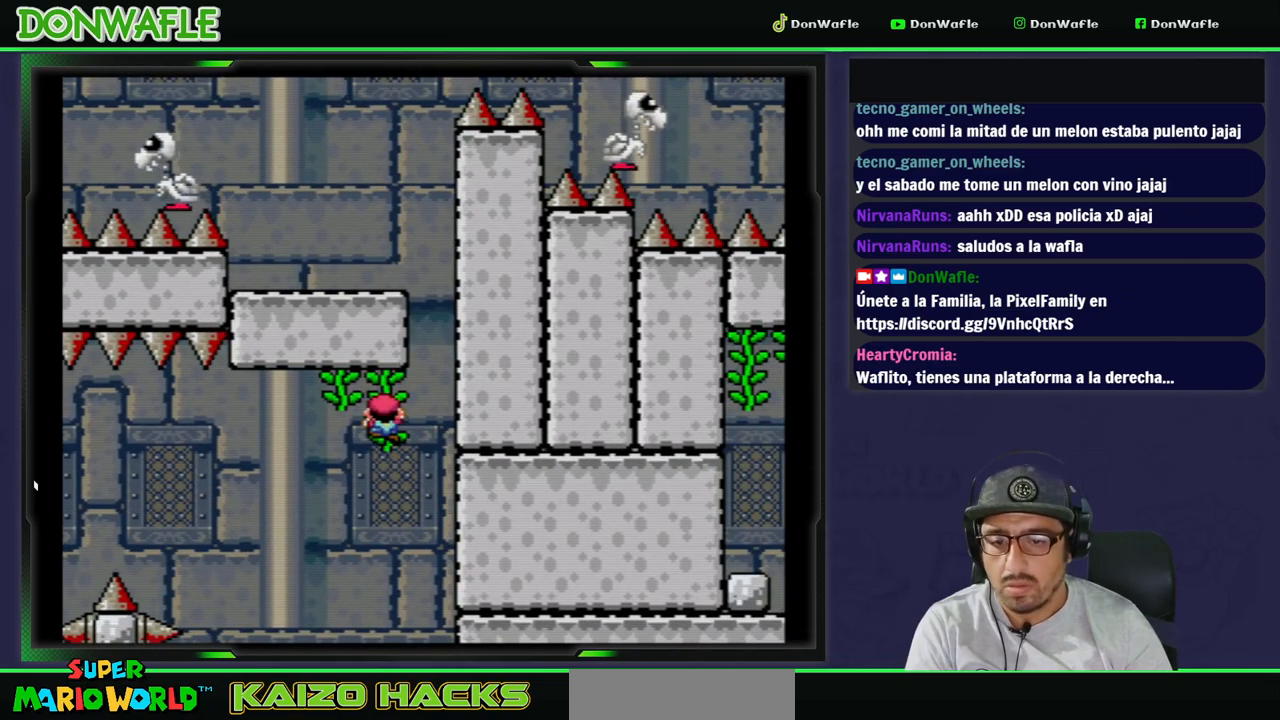
{"buttons": ["Y"], "events": [[267, "DPAD_DOWN", "down"], [333, "DPAD_DOWN", "up"], [417, "DPAD_RIGHT", "down"], [500, "DPAD_RIGHT", "up"]]}
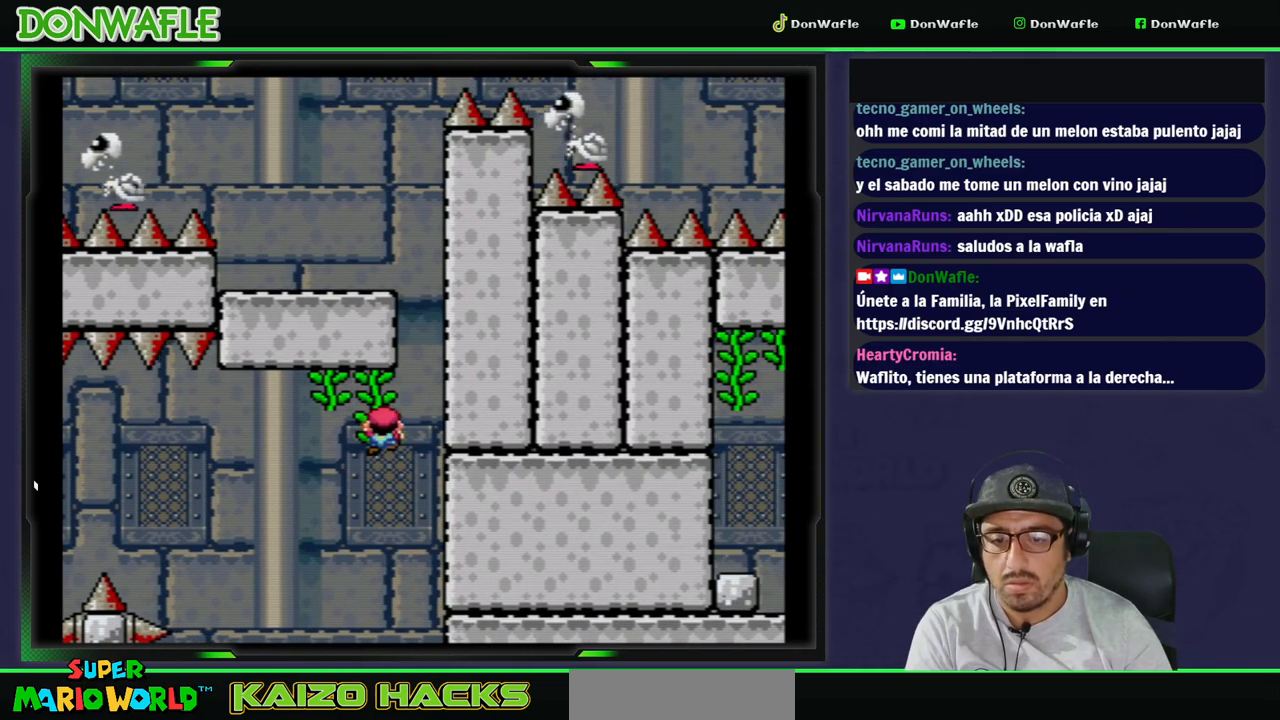
{"buttons": ["B", "Y", "DPAD_LEFT"], "events": [[267, "DPAD_RIGHT", "down"], [350, "B", "down"], [467, "DPAD_RIGHT", "up"], [483, "DPAD_RIGHT", "down"], [500, "DPAD_LEFT", "down"], [500, "DPAD_RIGHT", "up"]]}
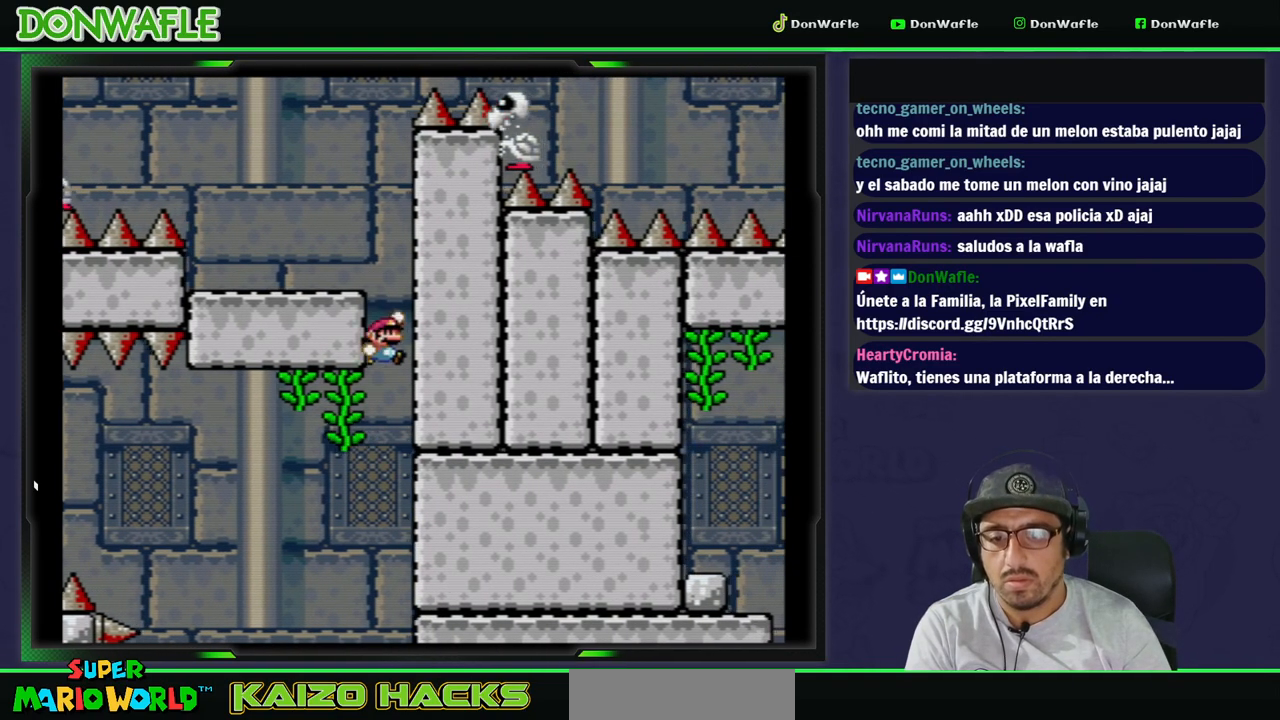
{"buttons": ["Y", "DPAD_LEFT"], "events": [[350, "B", "up"]]}
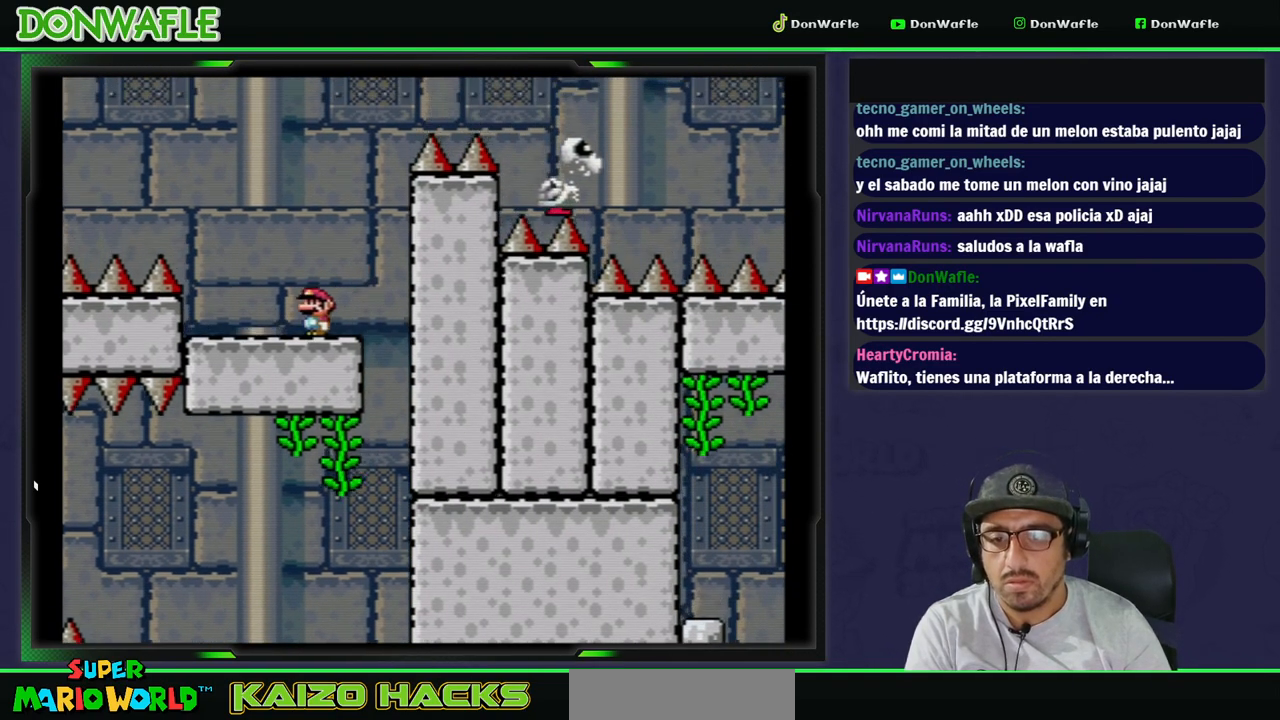
{"buttons": ["B", "Y", "DPAD_LEFT"], "events": [[117, "B", "down"]]}
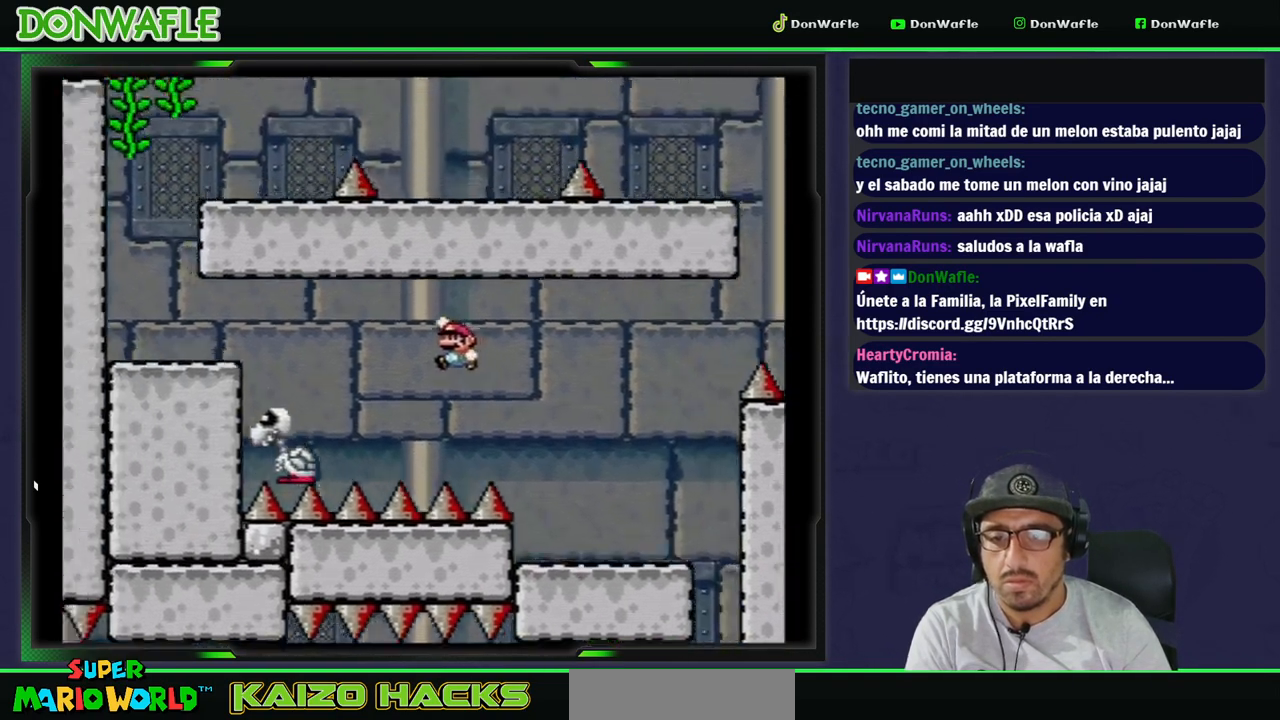
{"buttons": ["B", "Y", "DPAD_LEFT"], "events": []}
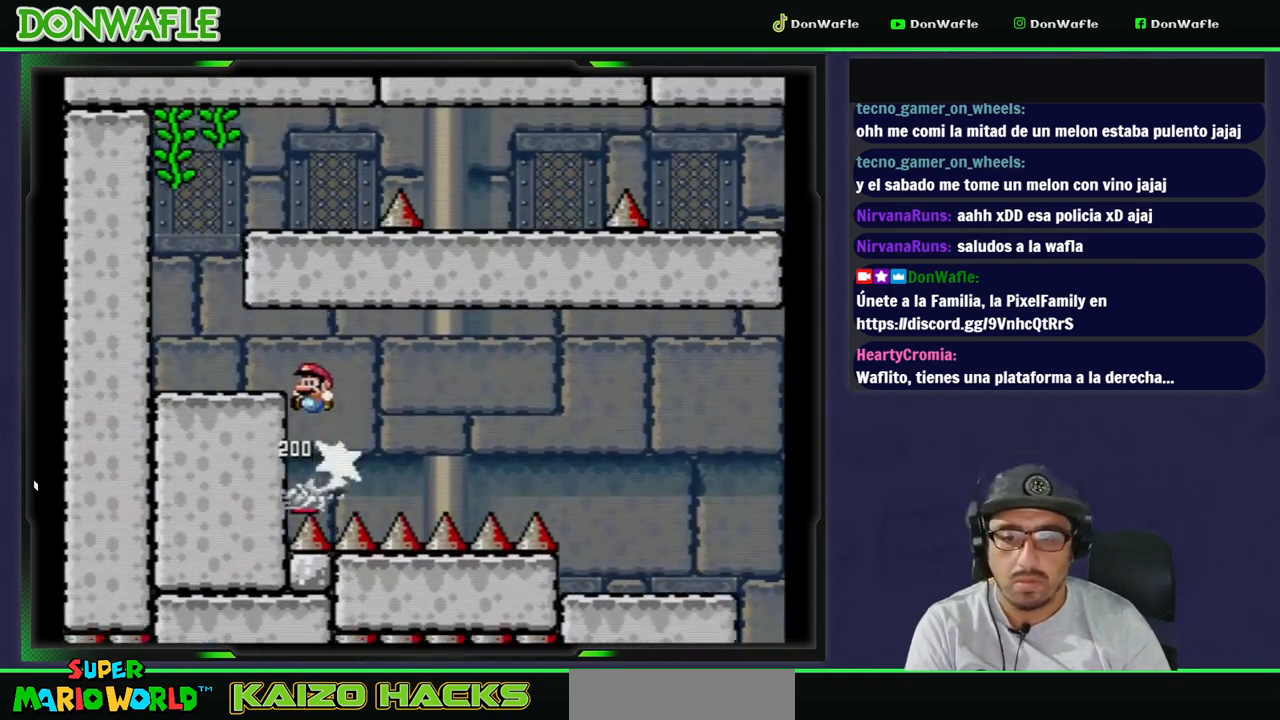
{"buttons": ["B", "Y", "DPAD_RIGHT"], "events": [[83, "B", "up"], [383, "B", "down"], [383, "DPAD_LEFT", "up"], [383, "DPAD_RIGHT", "down"]]}
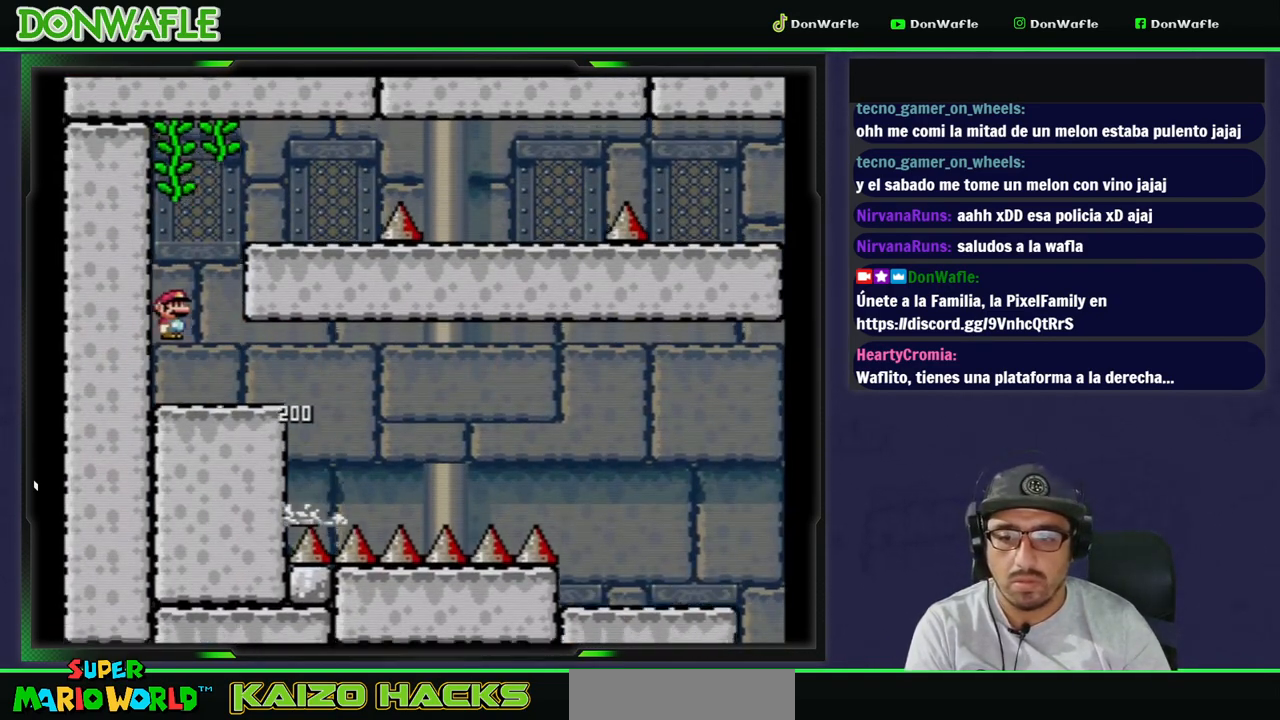
{"buttons": ["B", "Y", "DPAD_DOWN", "DPAD_RIGHT"], "events": [[233, "B", "up"], [483, "B", "down"], [483, "DPAD_DOWN", "down"]]}